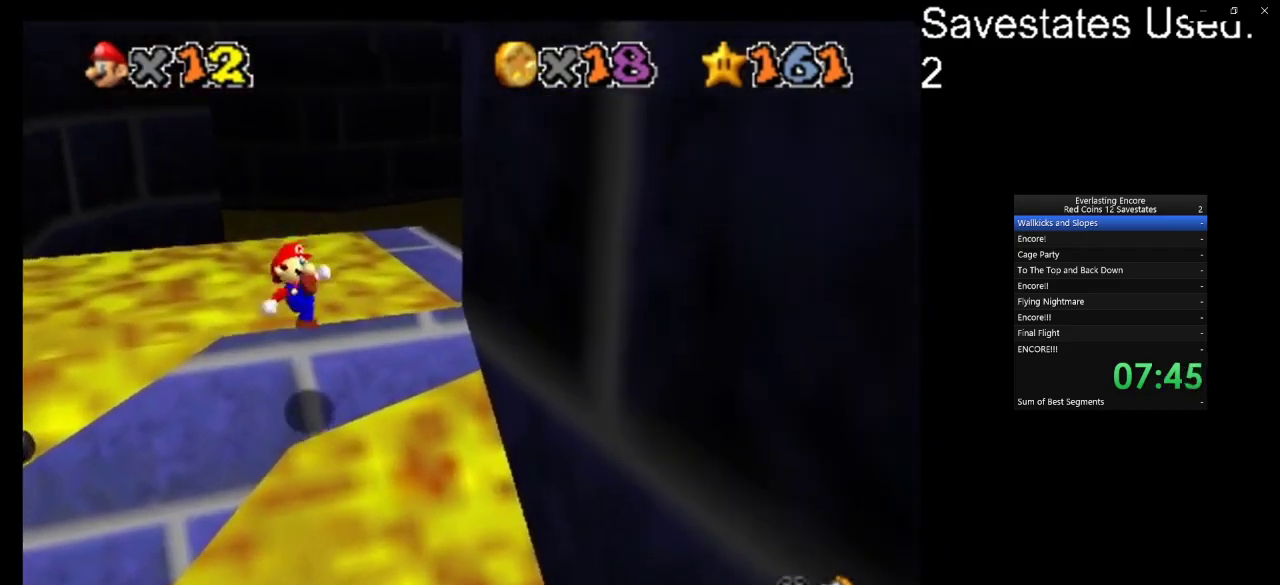
Gameplay with a controller (Nintendo layout); each line is a JSON object with the inputs held at the frame after it (dt_ms = milliseconds from this image to that frame). "events" lists button and stick changes between this image and that frame as [ms after this image, input, new state], when the widget could be followed in between. Not read: B L3 R3.
{"dt_ms": 300, "buttons": [], "left_stick": "up", "events": [[67, "left_stick", "up-right"], [267, "left_stick", "up"]]}
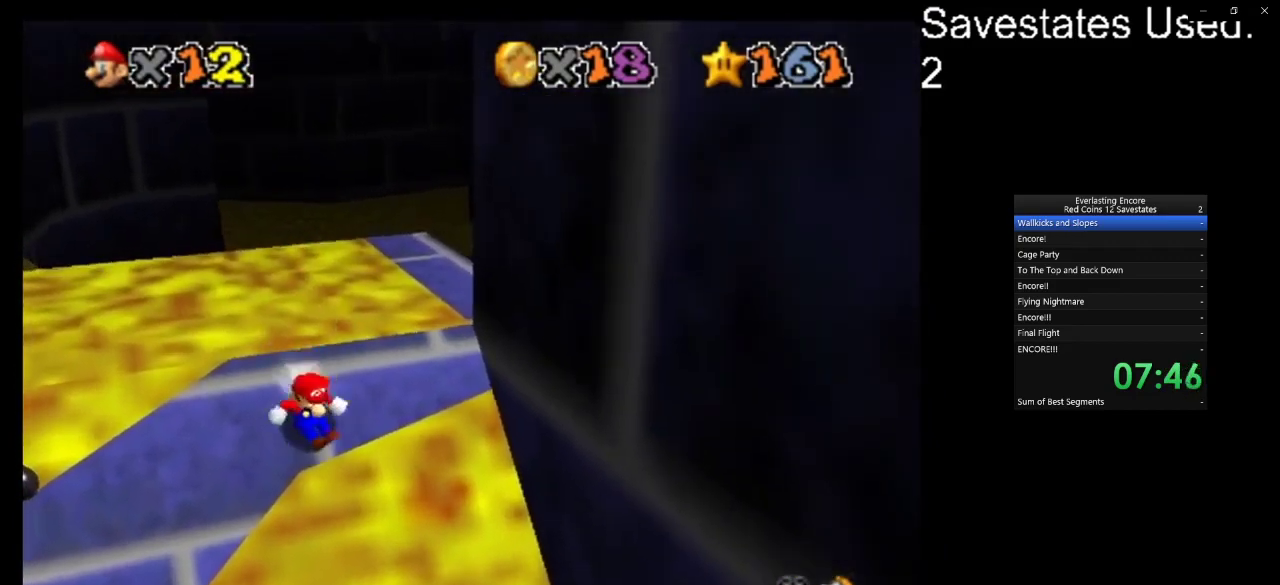
{"dt_ms": 500, "buttons": ["A"], "left_stick": "center", "events": [[67, "A", "down"], [267, "left_stick", "center"]]}
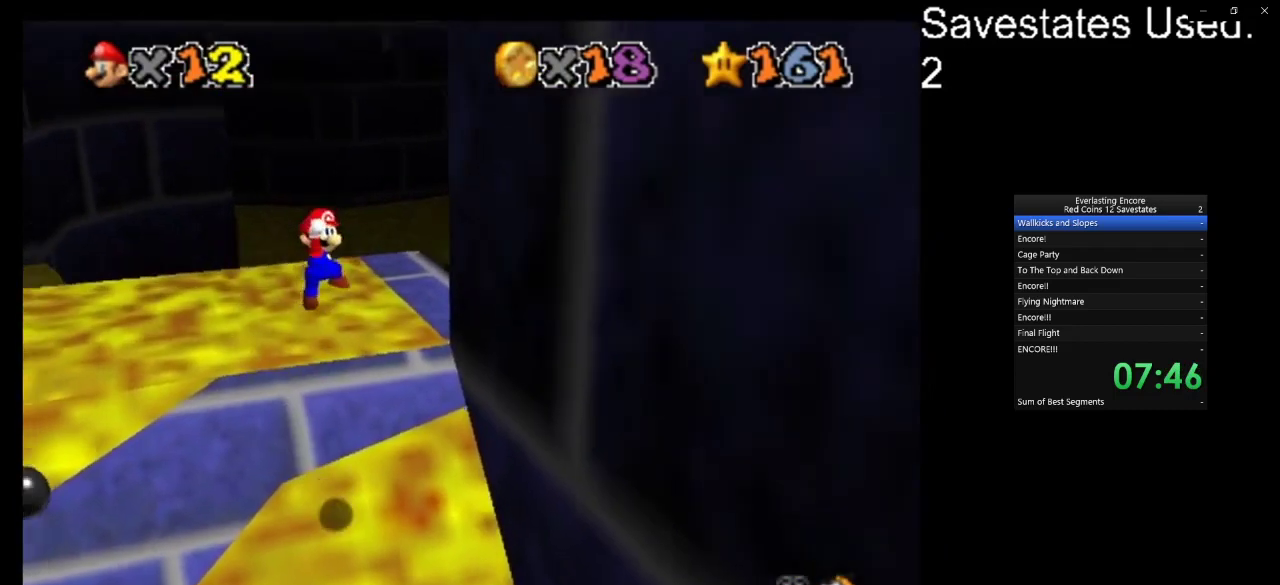
{"dt_ms": 400, "buttons": ["A"], "left_stick": "up", "events": [[233, "left_stick", "up-left"], [333, "left_stick", "up"]]}
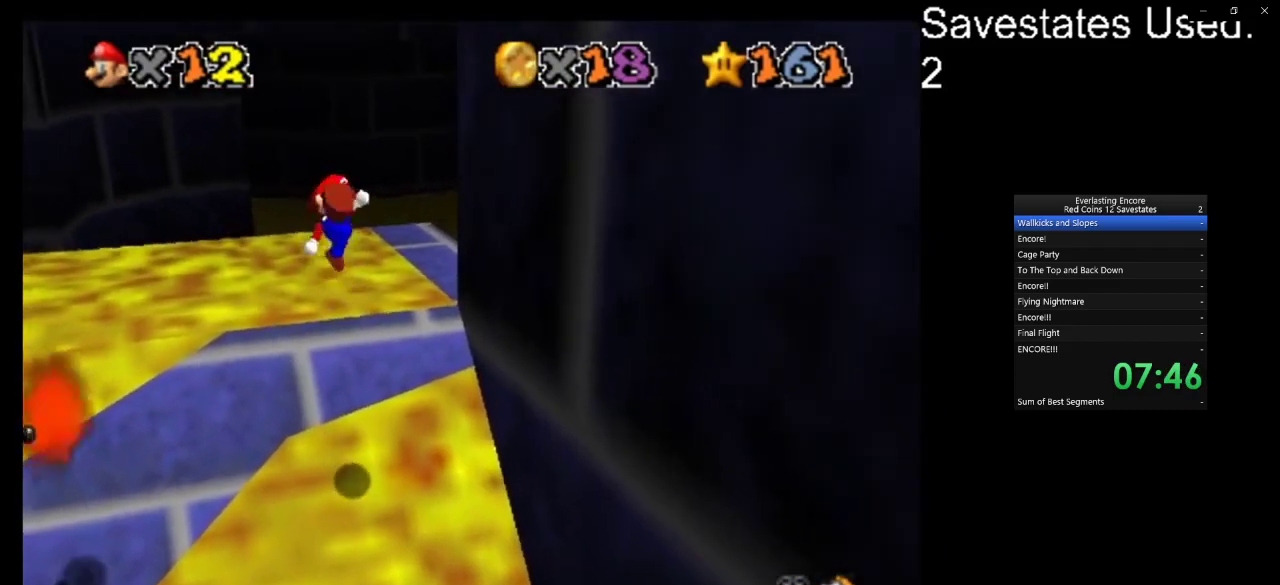
{"dt_ms": 600, "buttons": ["A"], "left_stick": "up", "events": [[33, "A", "up"], [467, "left_stick", "up-left"], [600, "A", "down"], [600, "left_stick", "up"]]}
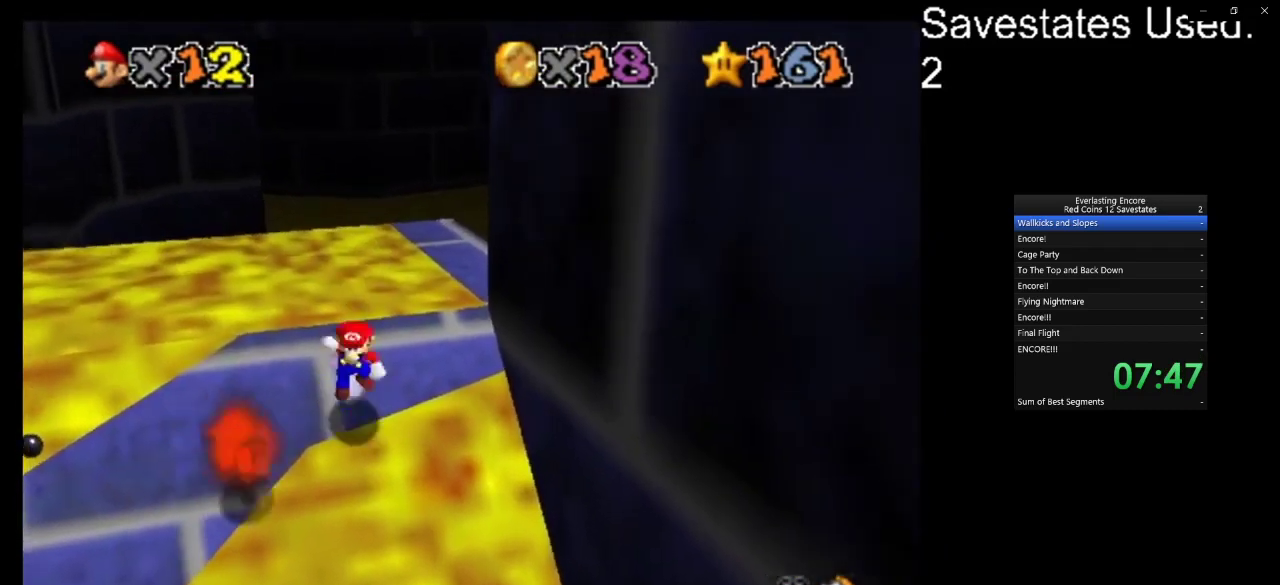
{"dt_ms": 300, "buttons": ["A"], "left_stick": "center", "events": [[267, "left_stick", "center"]]}
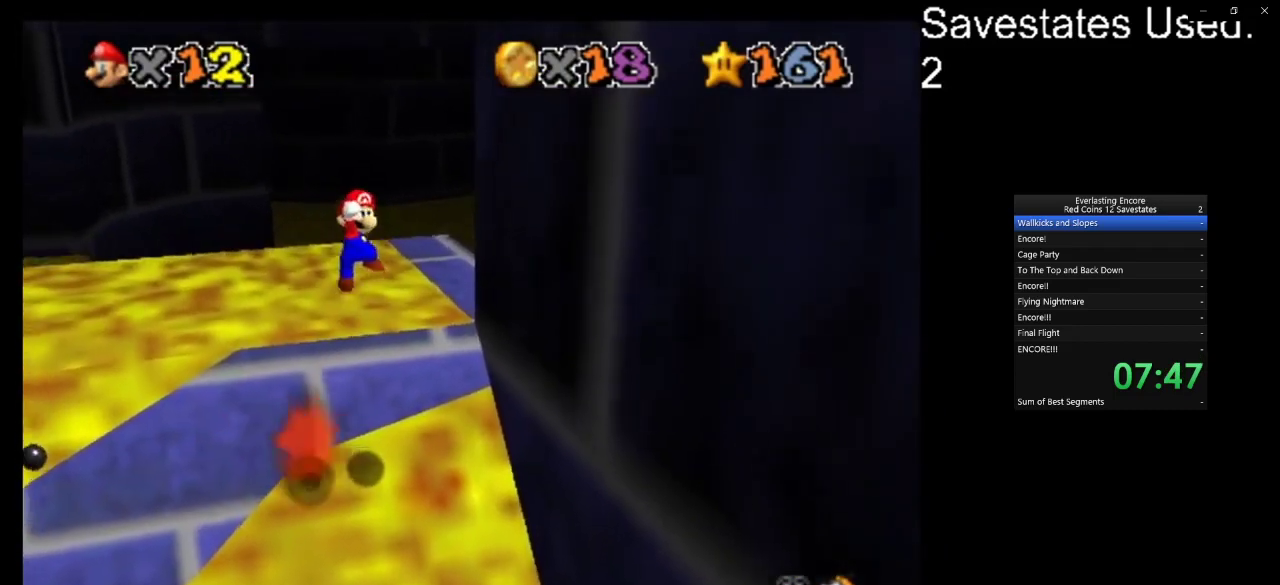
{"dt_ms": 800, "buttons": [], "left_stick": "up", "events": [[400, "left_stick", "up"], [500, "A", "up"]]}
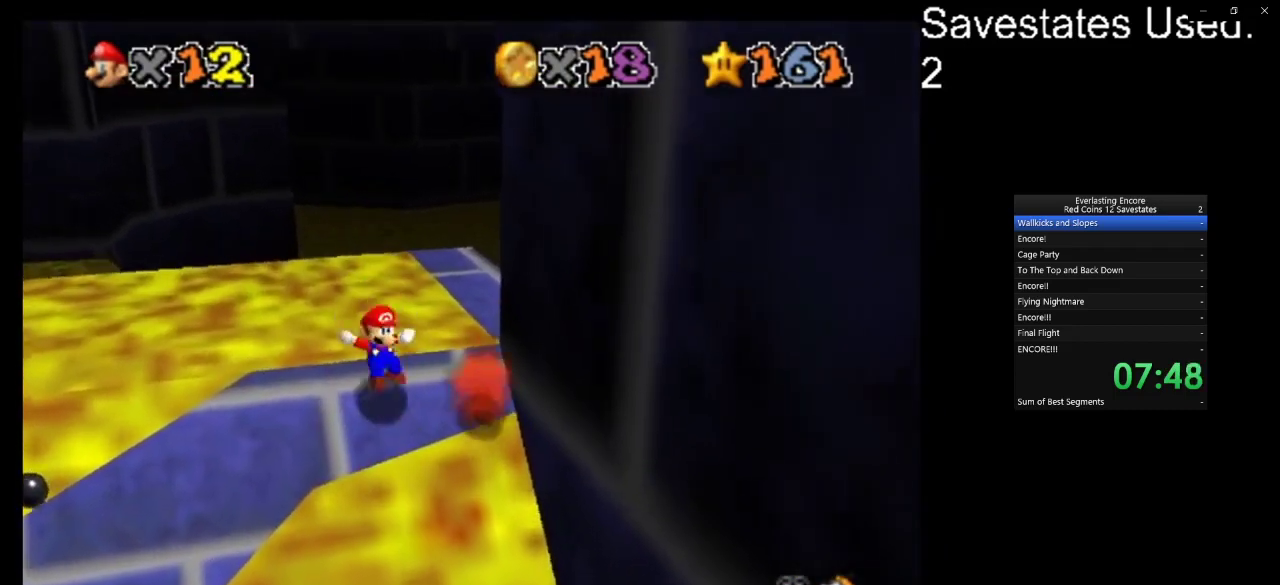
{"dt_ms": 400, "buttons": ["A"], "left_stick": "up-right", "events": [[300, "A", "down"], [300, "left_stick", "up-right"]]}
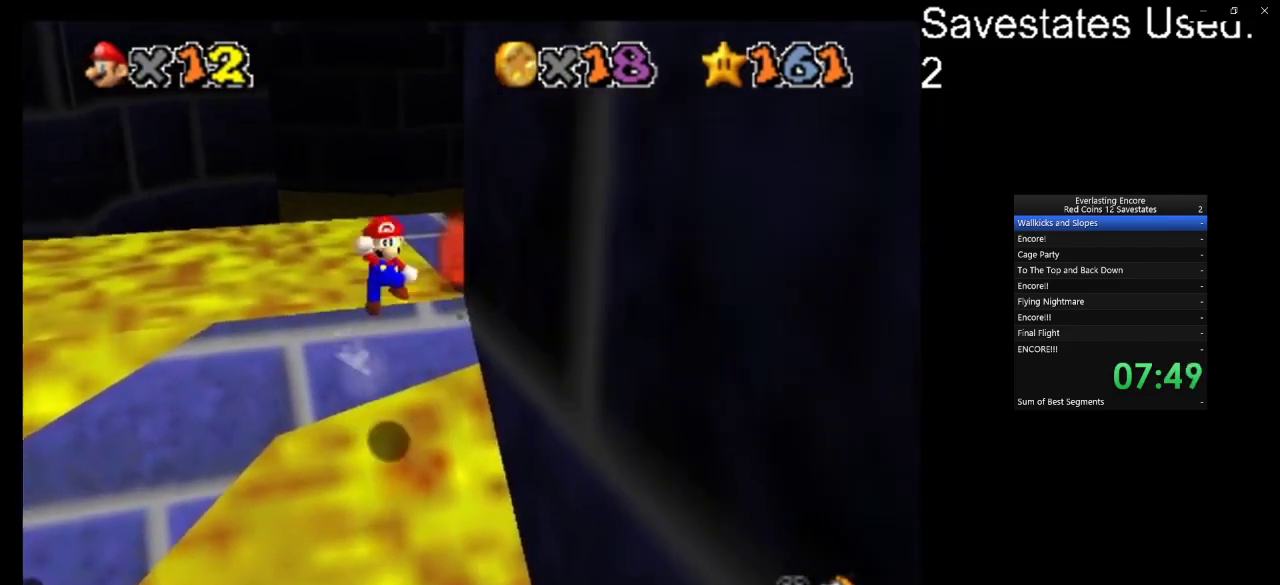
{"dt_ms": 700, "buttons": ["A"], "left_stick": "up", "events": [[100, "left_stick", "up"]]}
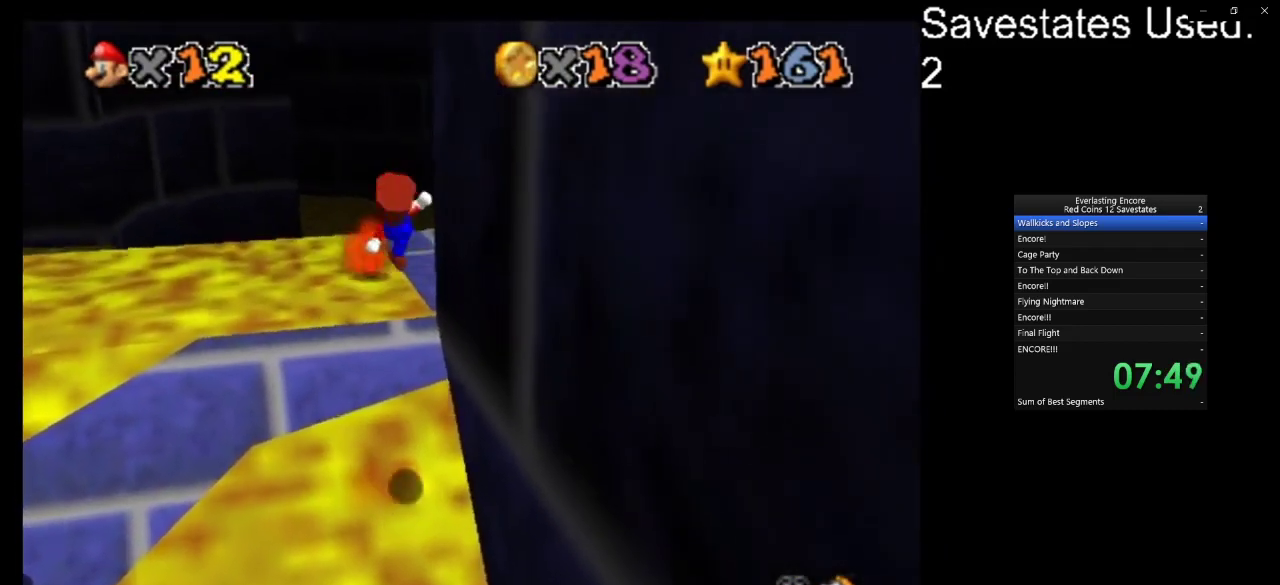
{"dt_ms": 300, "buttons": [], "left_stick": "up", "events": [[133, "A", "up"]]}
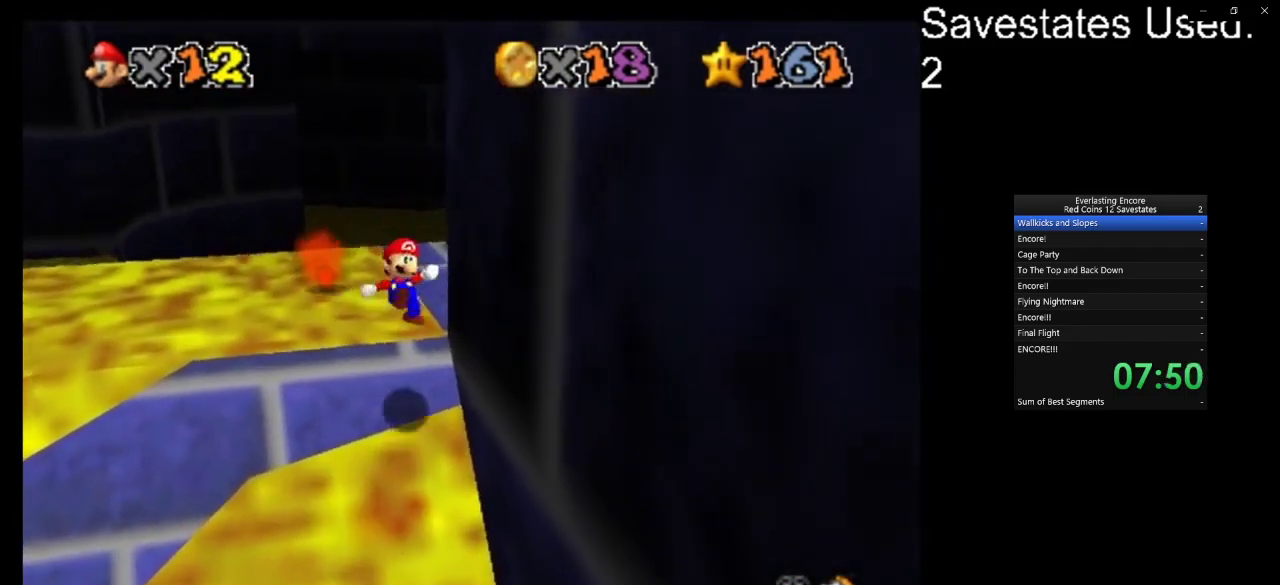
{"dt_ms": 600, "buttons": ["A"], "left_stick": "up", "events": [[333, "A", "down"]]}
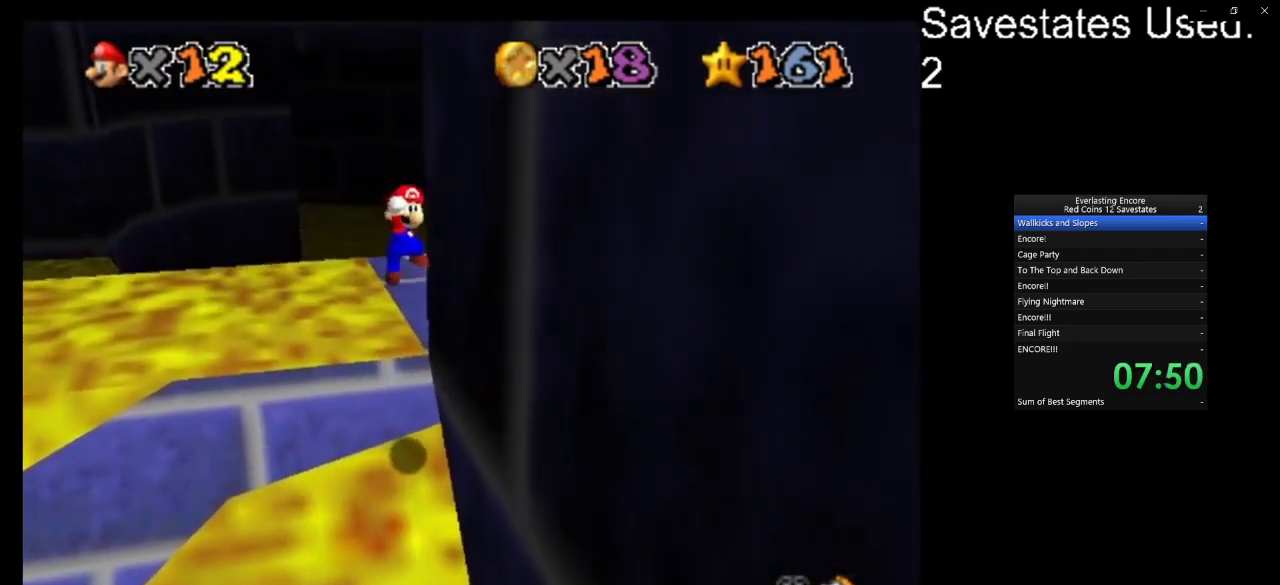
{"dt_ms": 400, "buttons": ["A"], "left_stick": "up", "events": []}
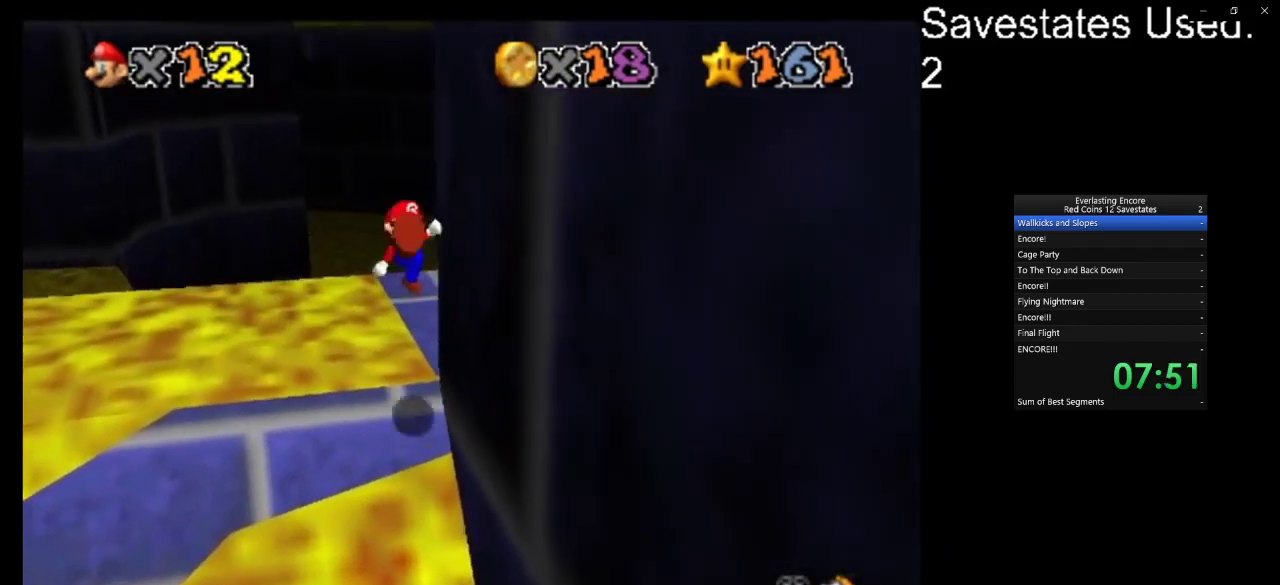
{"dt_ms": 400, "buttons": [], "left_stick": "right", "events": [[100, "A", "up"], [100, "left_stick", "up-right"], [267, "C_DOWN", "down"], [267, "C_RIGHT", "down"], [300, "left_stick", "right"], [400, "C_DOWN", "up"], [400, "C_RIGHT", "up"]]}
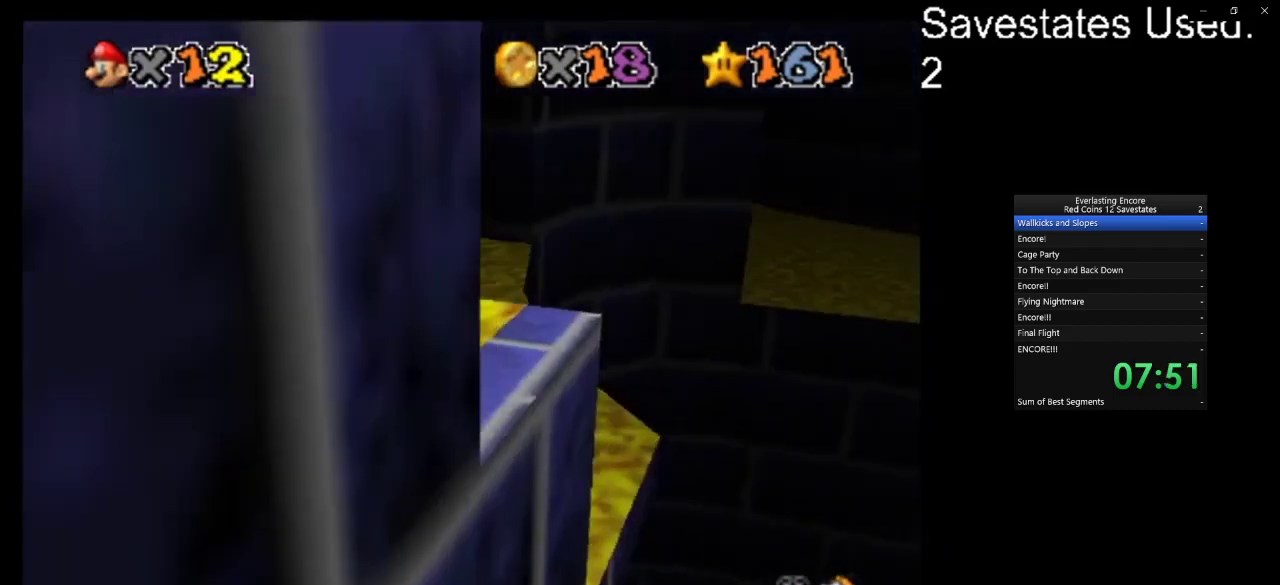
{"dt_ms": 600, "buttons": [], "left_stick": "center", "events": [[100, "left_stick", "down-right"], [167, "A", "down"], [233, "A", "up"], [233, "left_stick", "right"], [333, "left_stick", "up-right"], [433, "DPAD_DOWN", "down"], [500, "DPAD_DOWN", "up"], [500, "left_stick", "right"], [567, "left_stick", "center"]]}
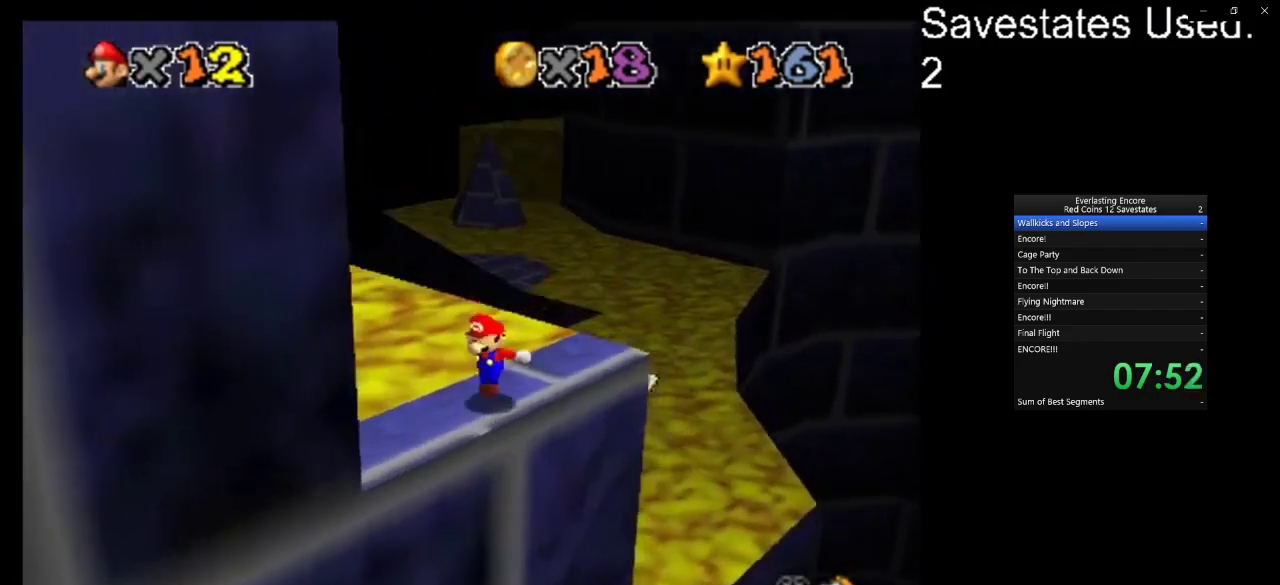
{"dt_ms": 700, "buttons": [], "left_stick": "up-right", "events": [[33, "C_DOWN", "down"], [33, "C_RIGHT", "down"], [167, "C_DOWN", "up"], [167, "C_RIGHT", "up"], [333, "C_LEFT", "down"], [367, "C_DOWN", "down"], [467, "C_DOWN", "up"], [467, "C_LEFT", "up"], [633, "left_stick", "up-right"]]}
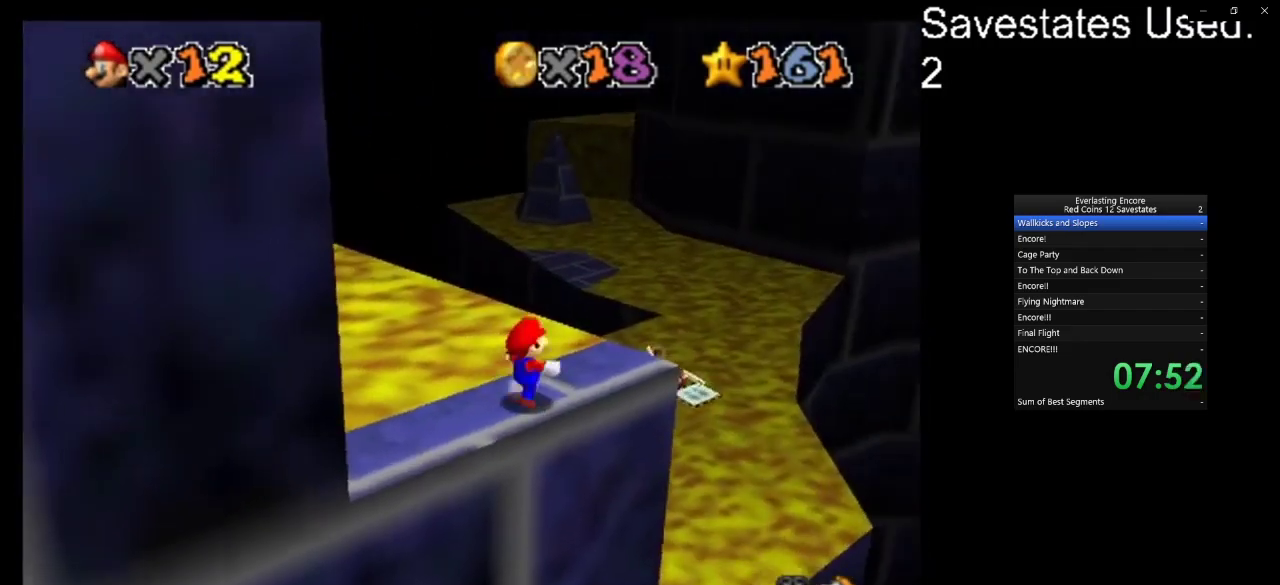
{"dt_ms": 300, "buttons": [], "left_stick": "up-right", "events": []}
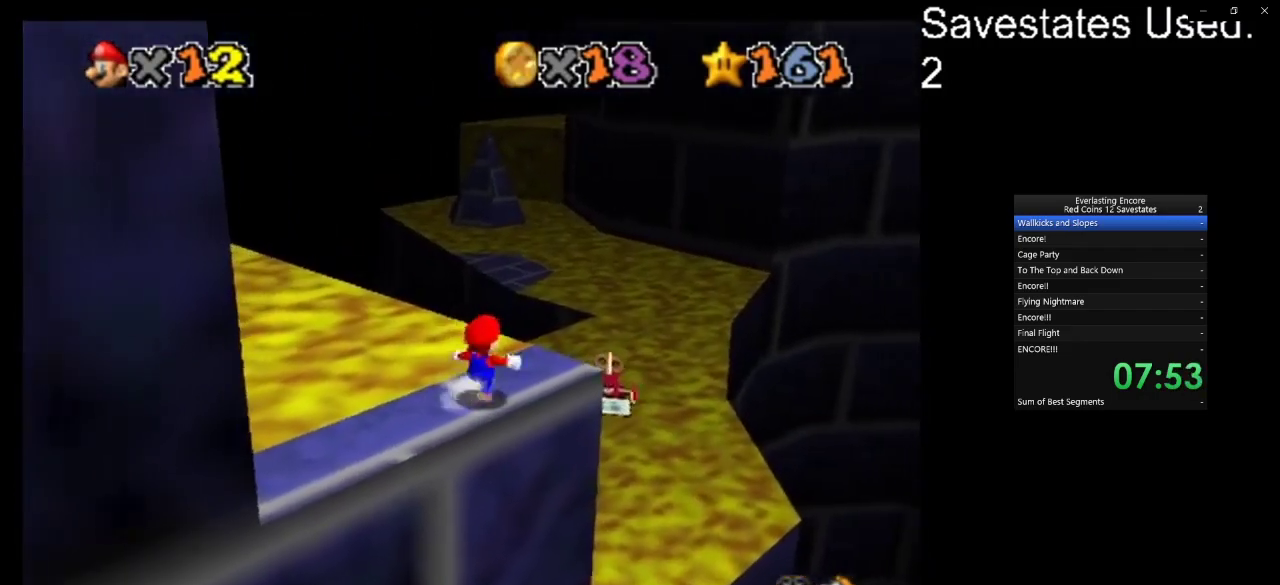
{"dt_ms": 400, "buttons": [], "left_stick": "down-left", "events": [[233, "left_stick", "center"], [267, "A", "down"], [367, "left_stick", "down-left"], [400, "A", "up"]]}
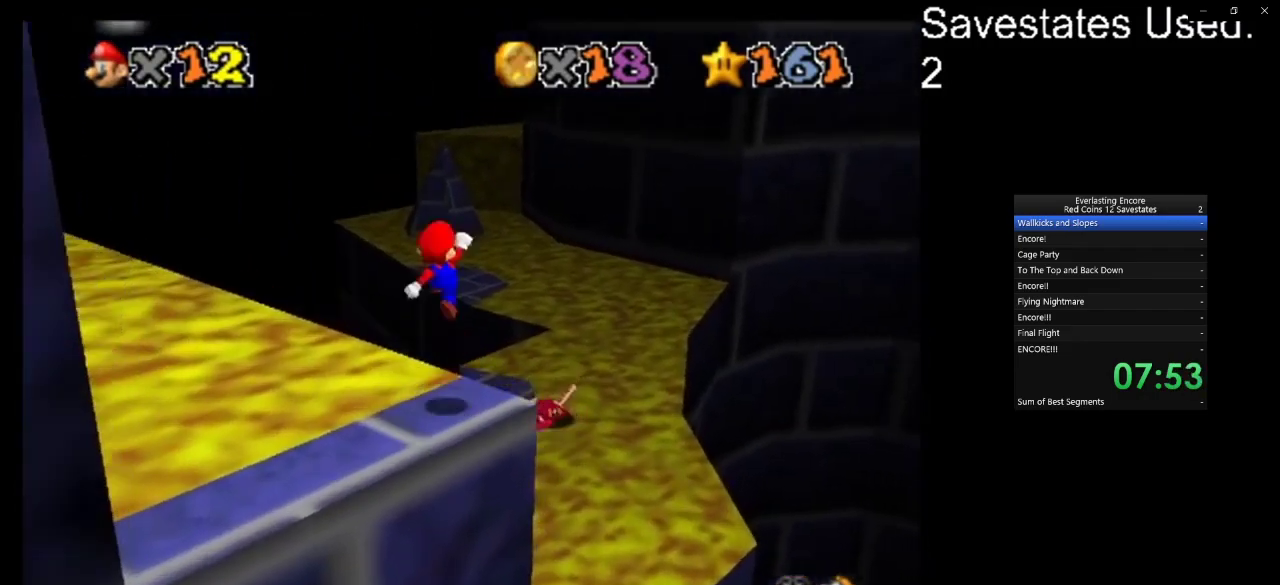
{"dt_ms": 600, "buttons": ["A"], "left_stick": "center", "events": [[133, "left_stick", "down"], [500, "left_stick", "center"], [600, "A", "down"]]}
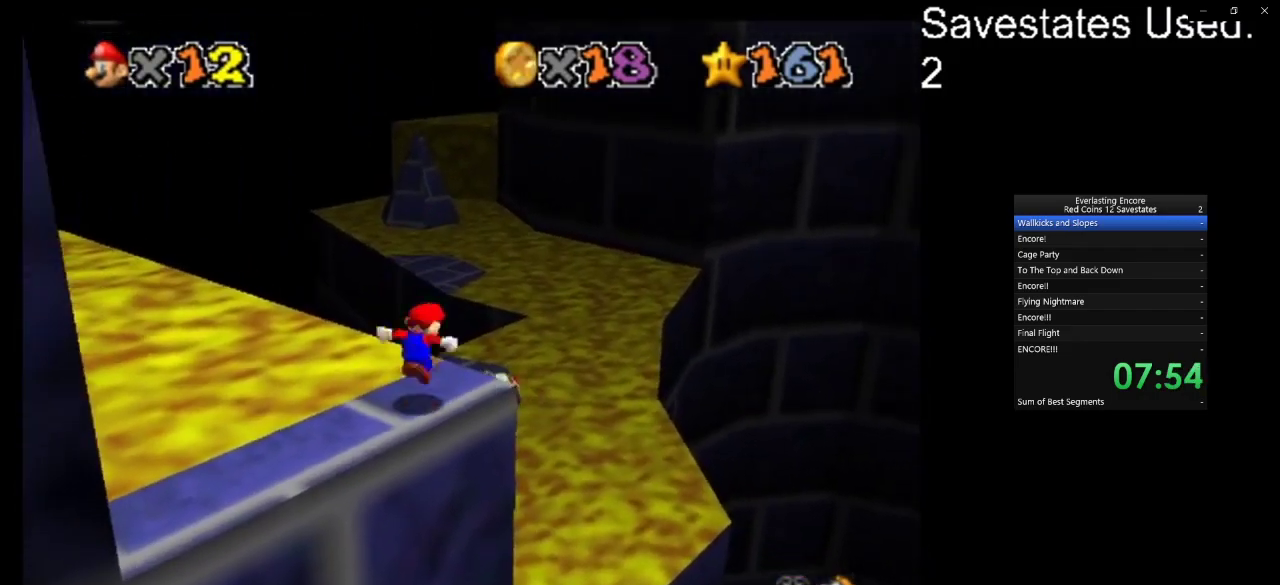
{"dt_ms": 500, "buttons": [], "left_stick": "down-left", "events": [[100, "A", "up"], [267, "left_stick", "down"], [433, "left_stick", "down-left"]]}
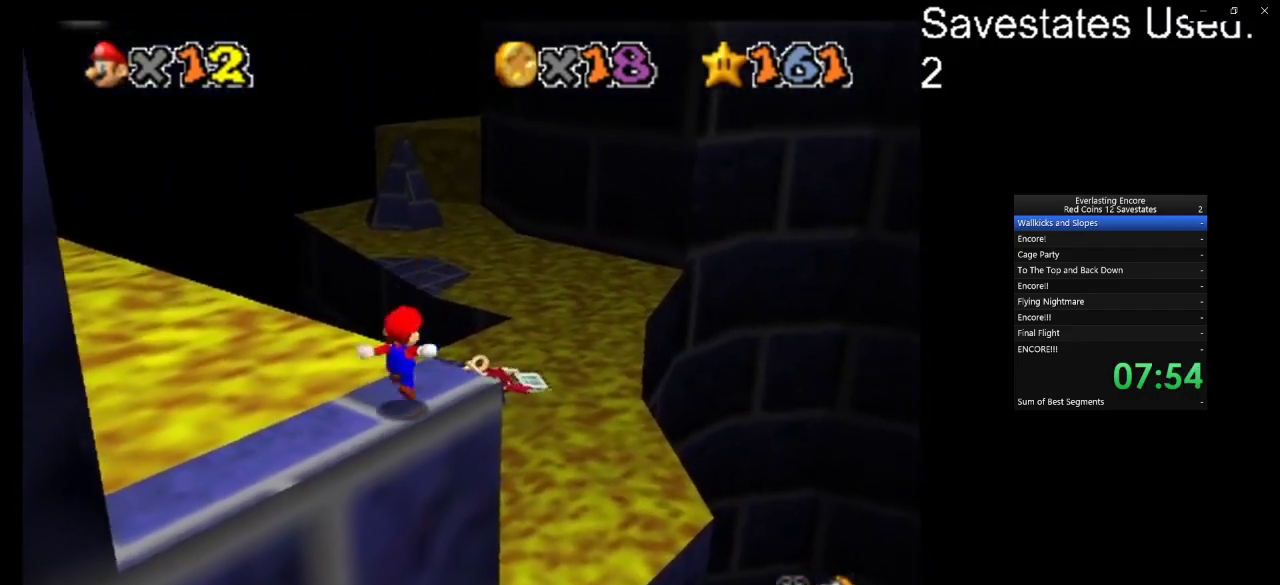
{"dt_ms": 500, "buttons": [], "left_stick": "down-left", "events": [[33, "left_stick", "center"], [333, "A", "down"], [400, "A", "up"], [500, "left_stick", "down-left"]]}